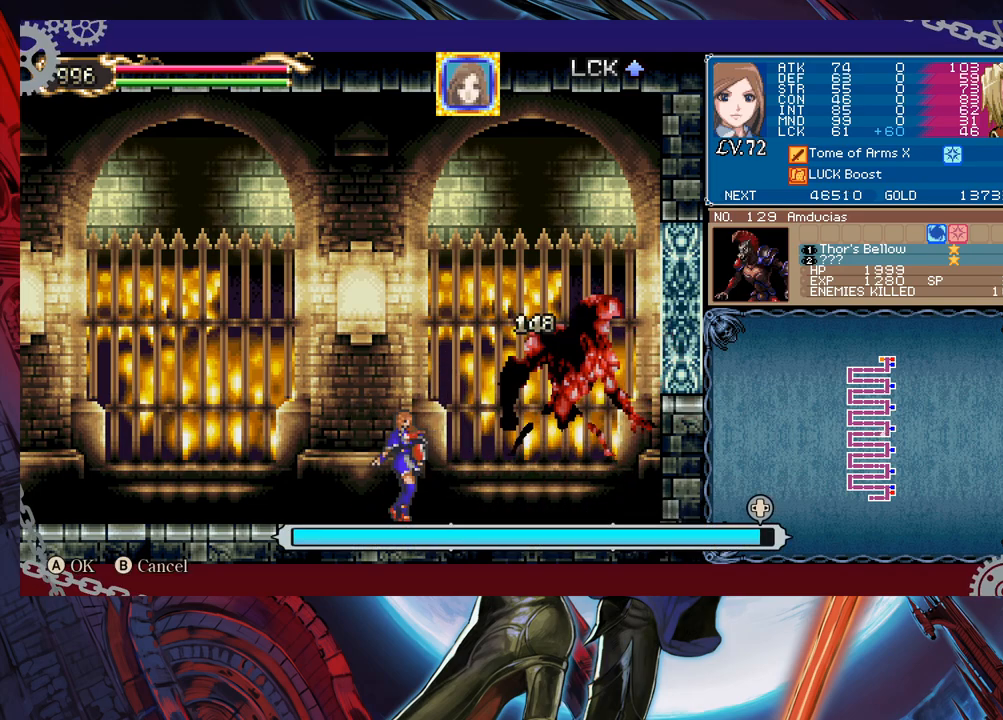
Gameplay with a controller (Xbox layout); each line is a JSON object with the inputs held at the frame after it. "events" lists button and stick changes between this image and that frame as [ms after this image, input, new state], when the widget could be followed in between. Not read: L2 L3 R2 R3 right_stick.
{"buttons": [], "left_stick": "left", "events": []}
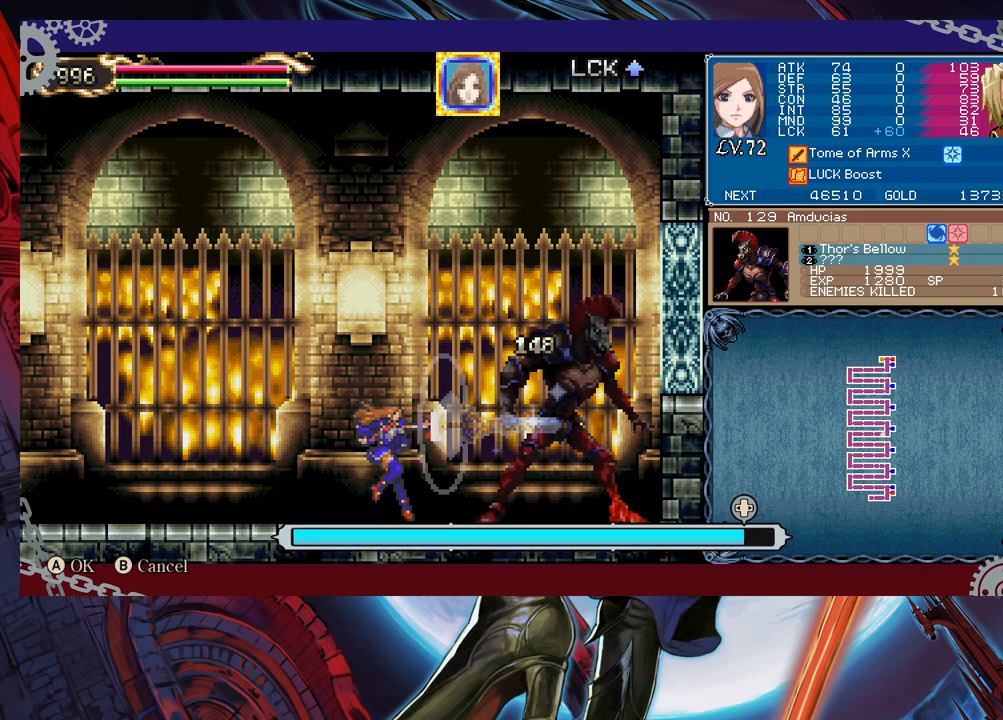
{"buttons": ["A"], "left_stick": "center", "events": [[350, "left_stick", "center"], [400, "A", "down"]]}
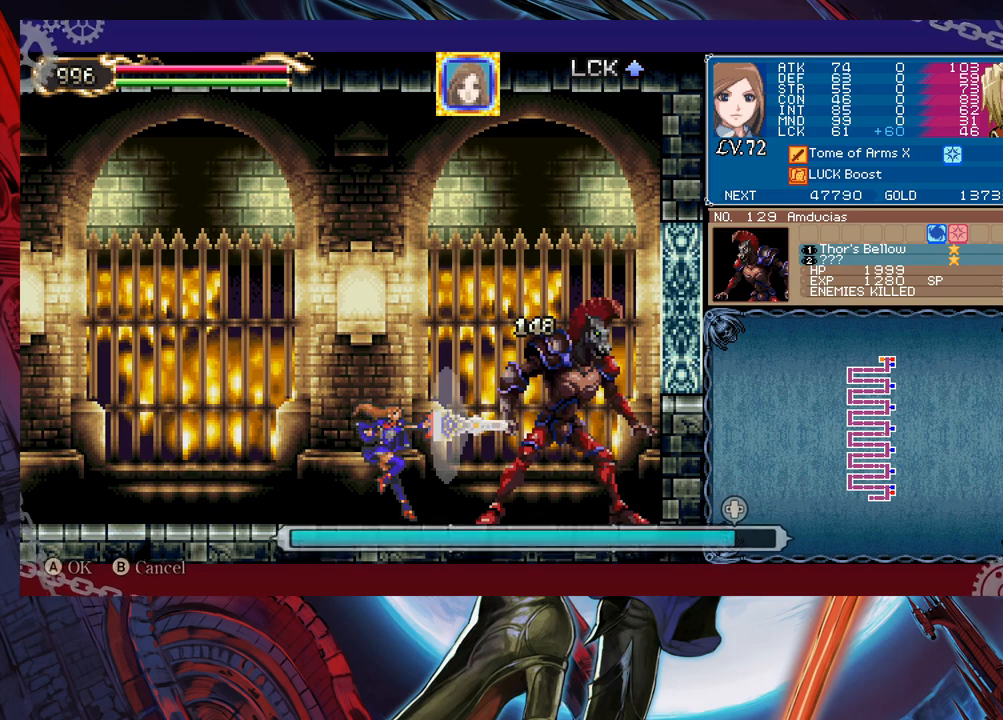
{"buttons": [], "left_stick": "center", "events": [[50, "A", "up"]]}
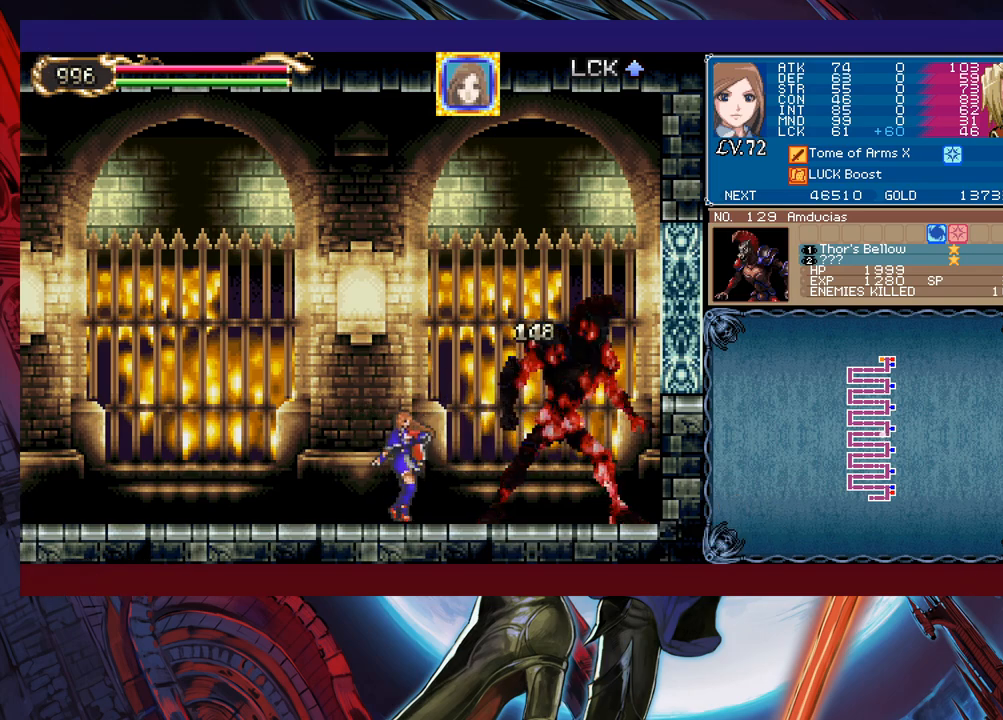
{"buttons": [], "left_stick": "left", "events": [[500, "left_stick", "left"]]}
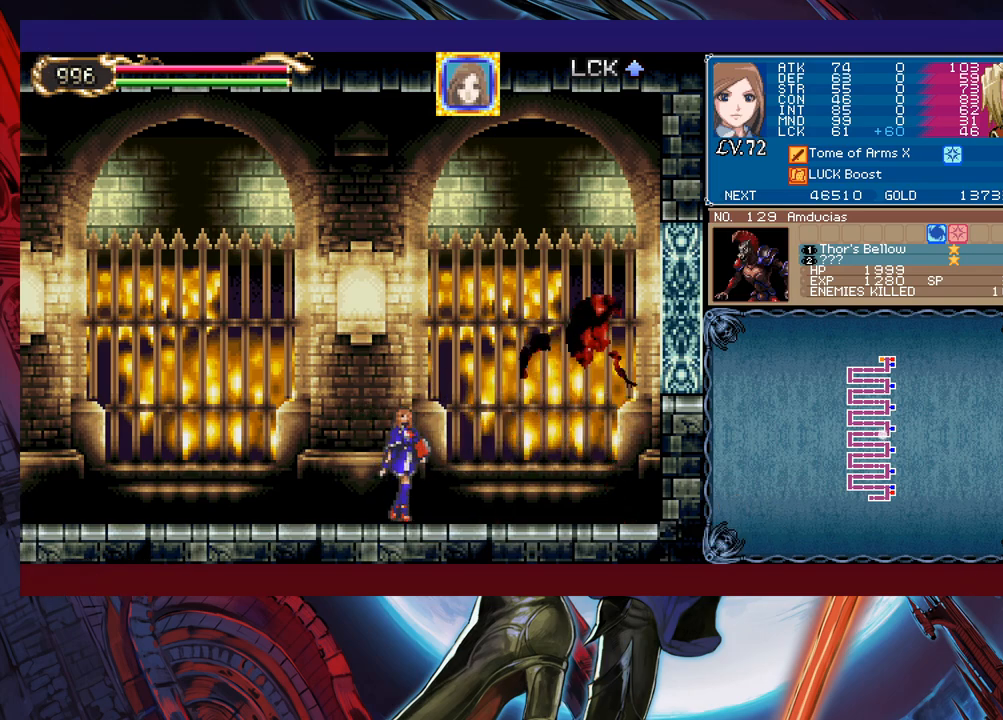
{"buttons": [], "left_stick": "left", "events": []}
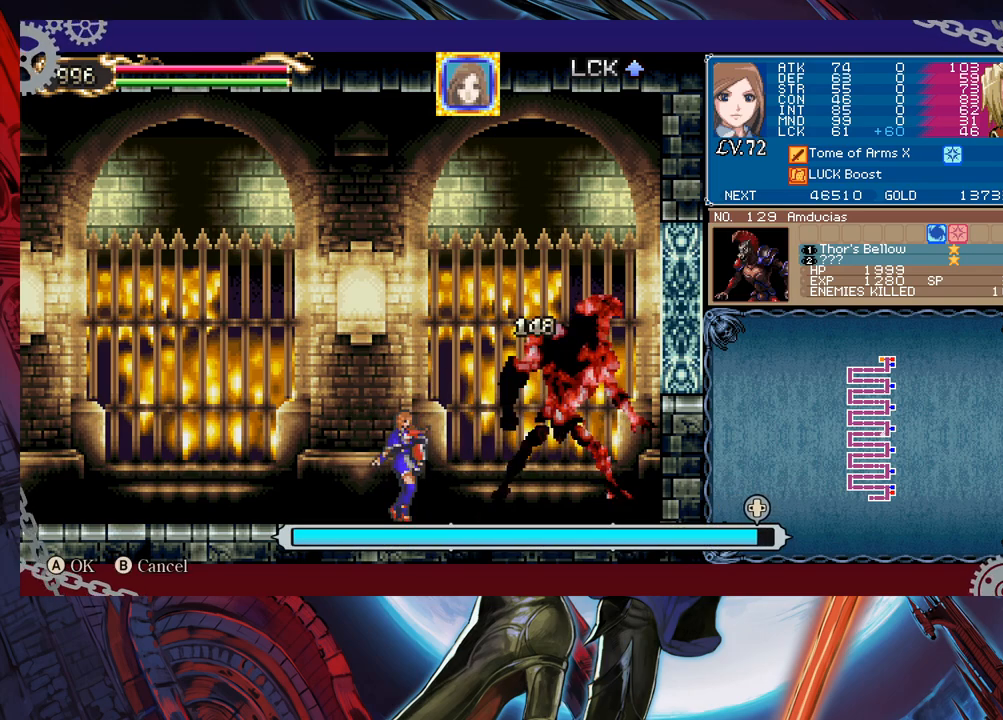
{"buttons": [], "left_stick": "left", "events": []}
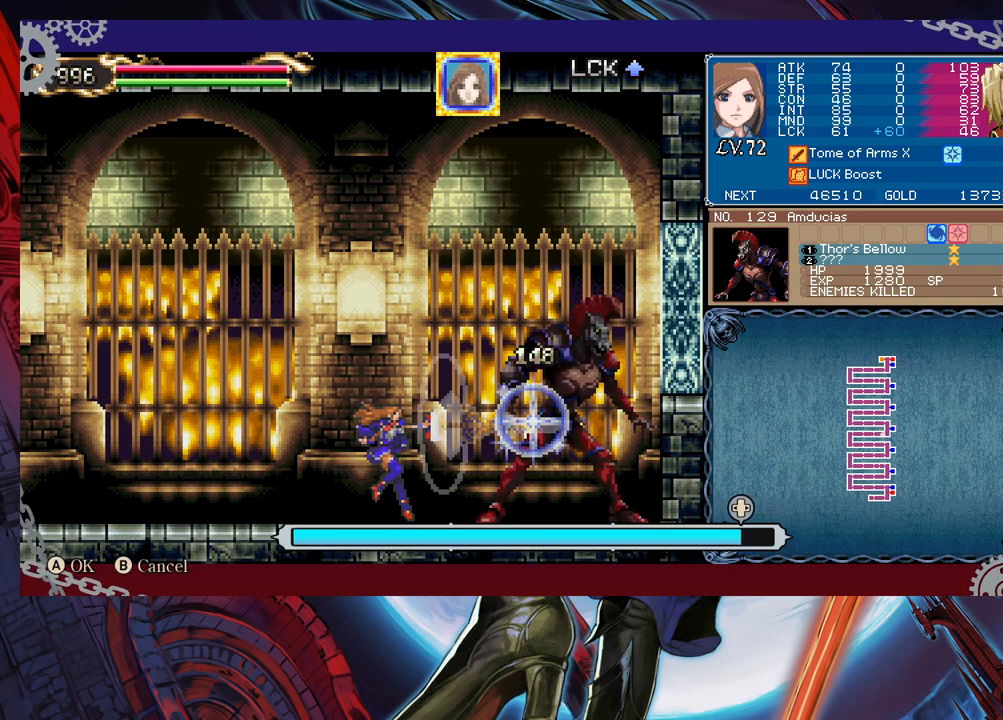
{"buttons": [], "left_stick": "left", "events": []}
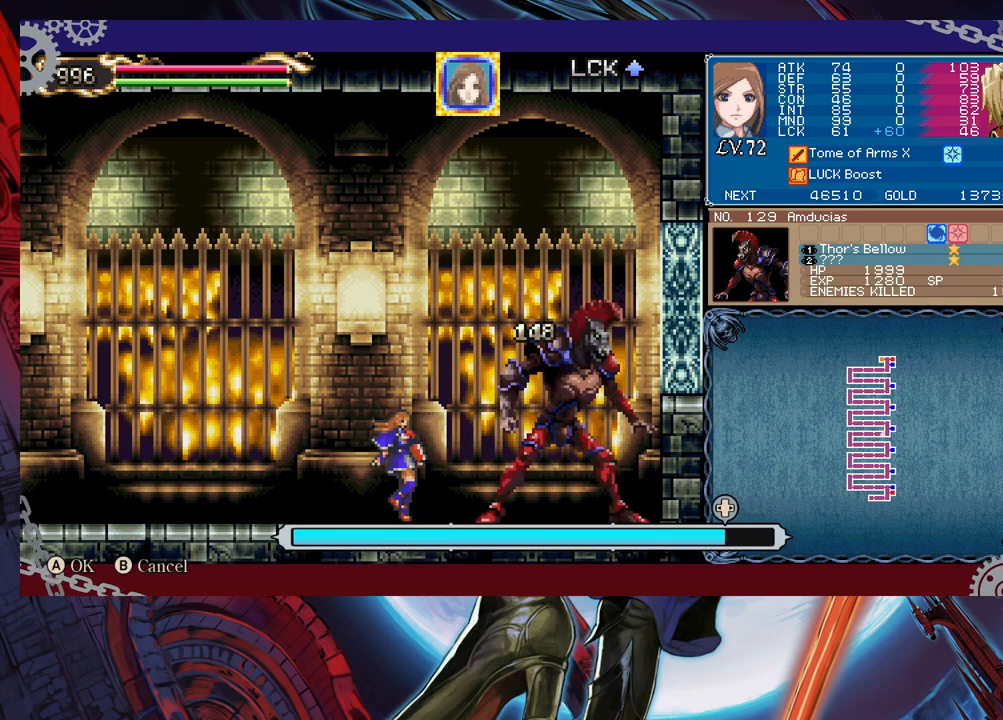
{"buttons": ["A"], "left_stick": "center", "events": [[350, "left_stick", "center"], [433, "A", "down"]]}
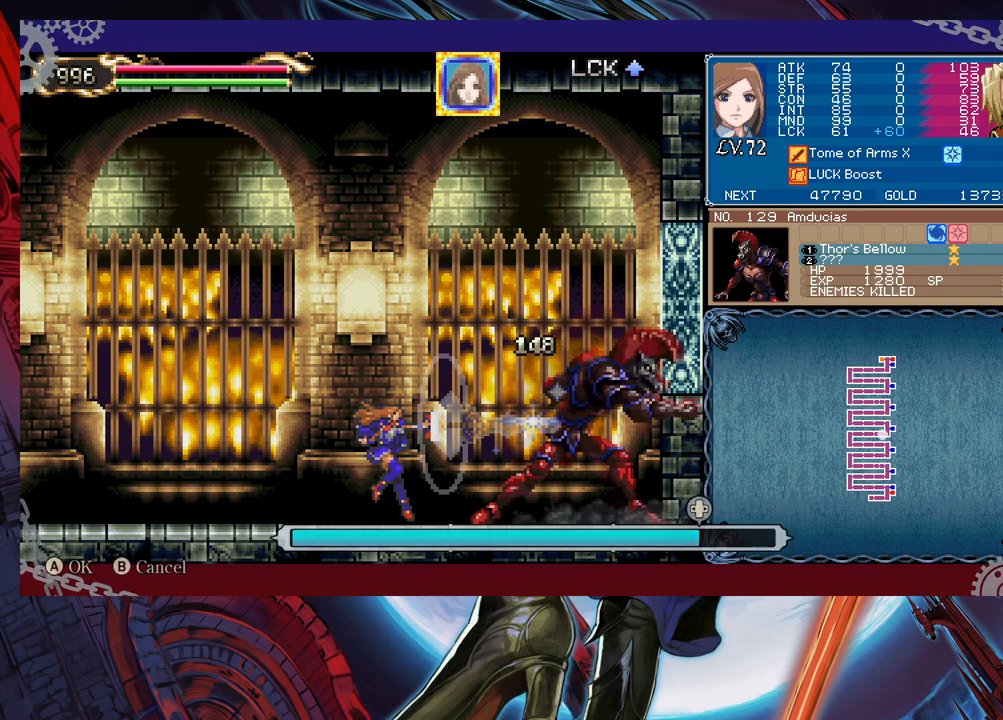
{"buttons": [], "left_stick": "center", "events": [[50, "A", "up"]]}
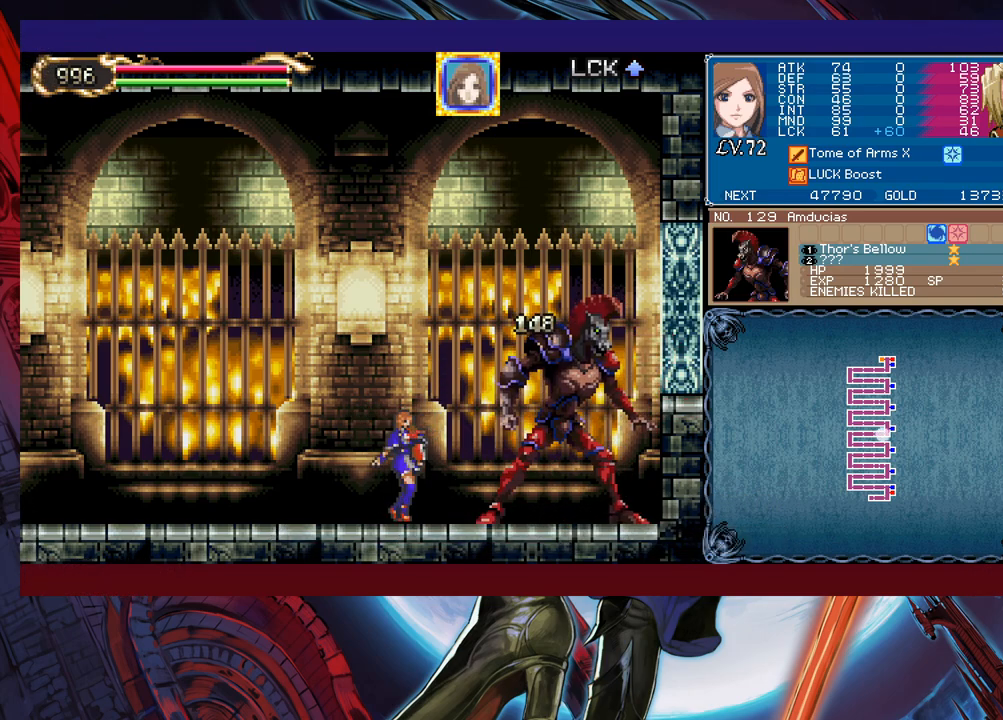
{"buttons": [], "left_stick": "center", "events": []}
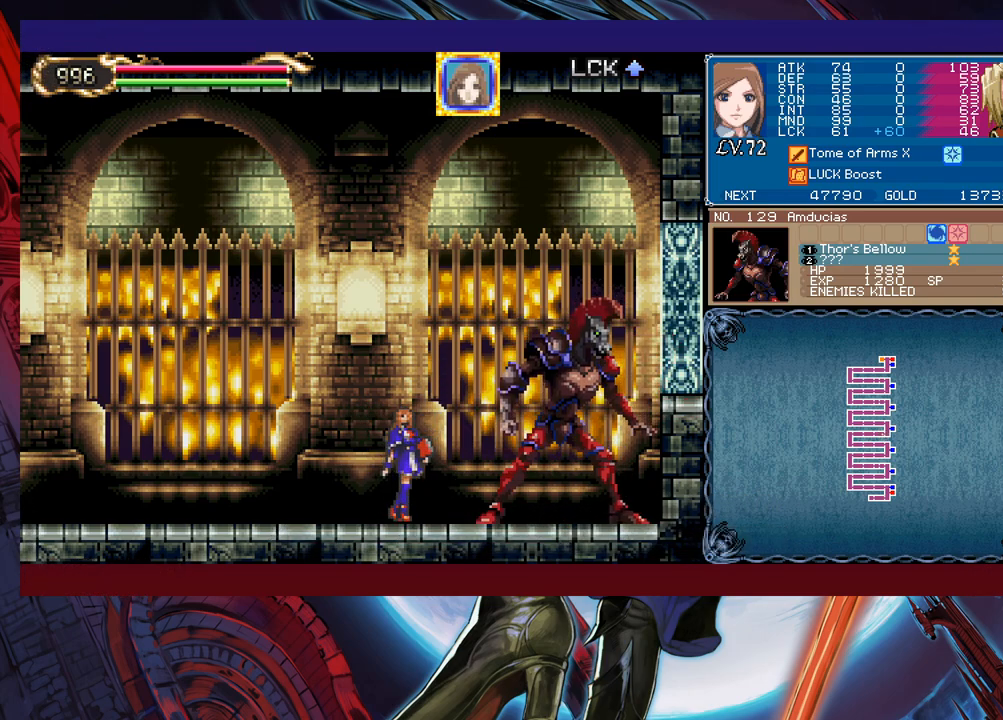
{"buttons": [], "left_stick": "center", "events": [[200, "B", "down"], [500, "B", "up"]]}
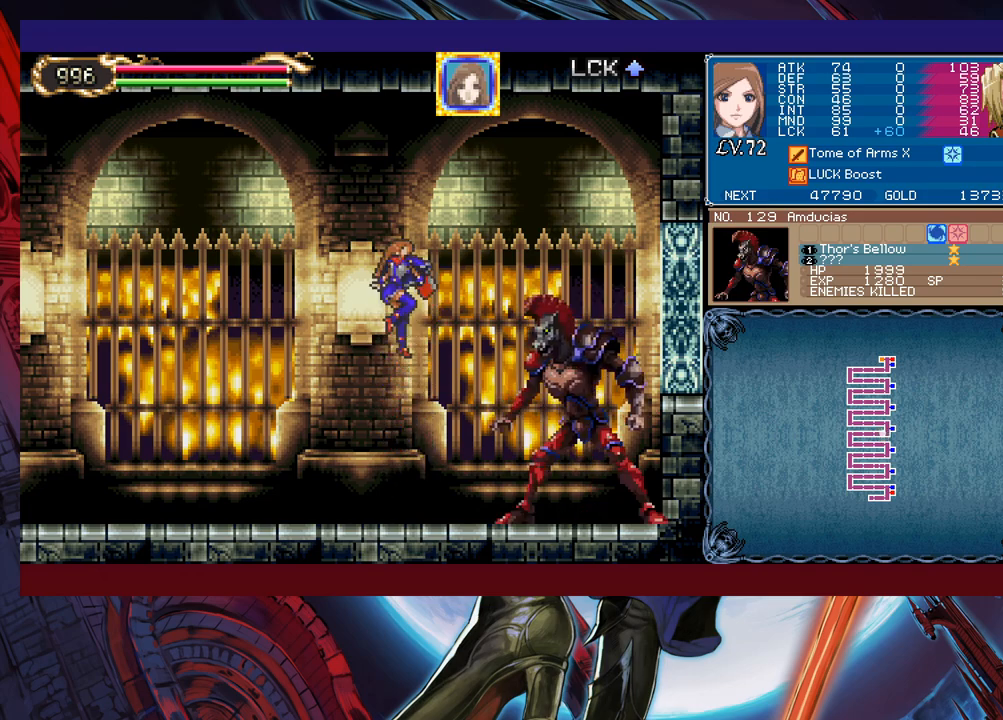
{"buttons": [], "left_stick": "center", "events": [[100, "X", "down"], [283, "X", "up"]]}
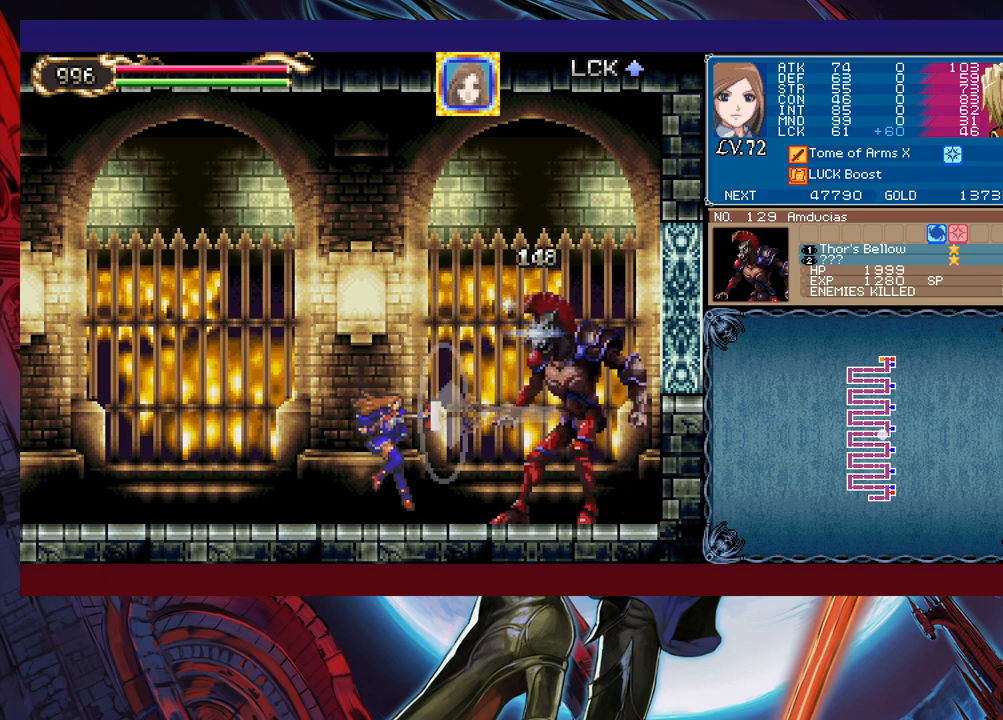
{"buttons": [], "left_stick": "center", "events": [[200, "X", "down"], [433, "X", "up"]]}
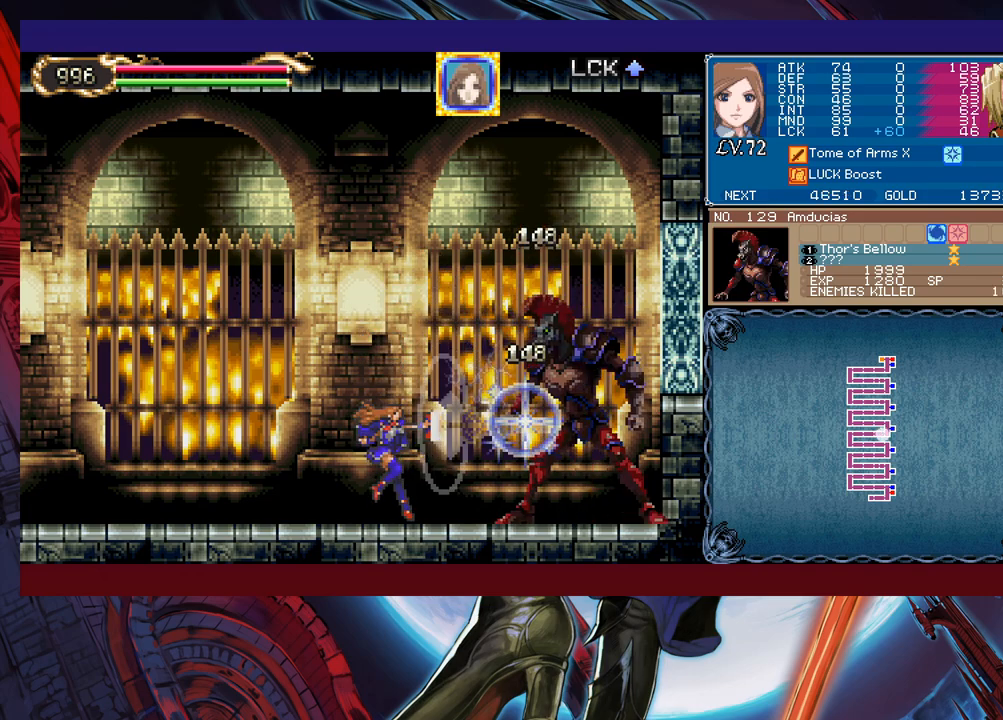
{"buttons": [], "left_stick": "center", "events": []}
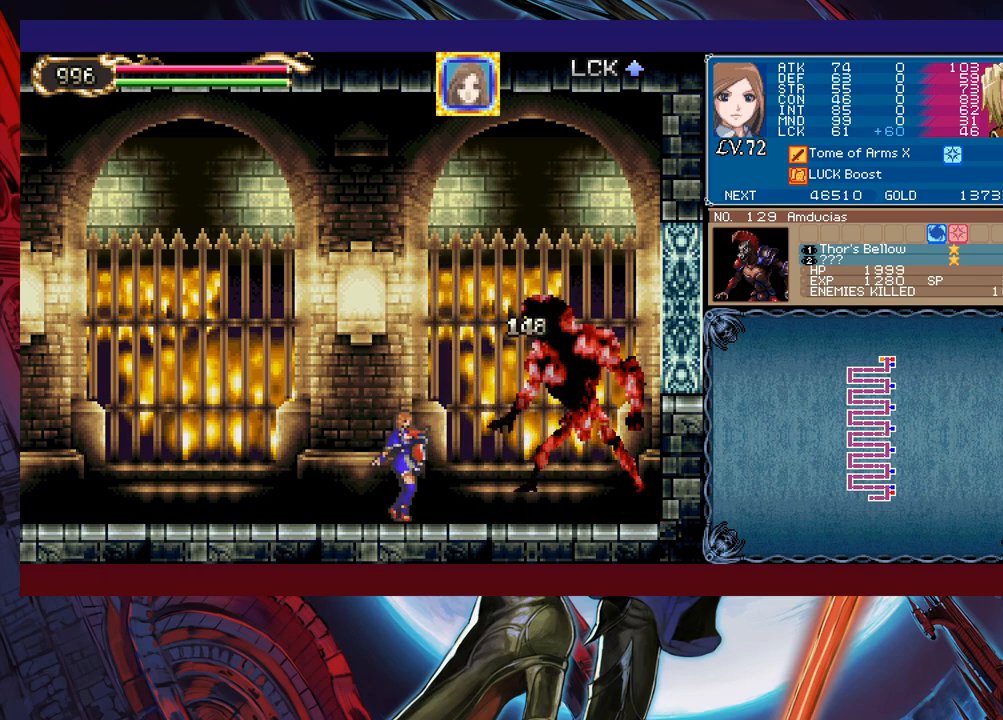
{"buttons": [], "left_stick": "center", "events": []}
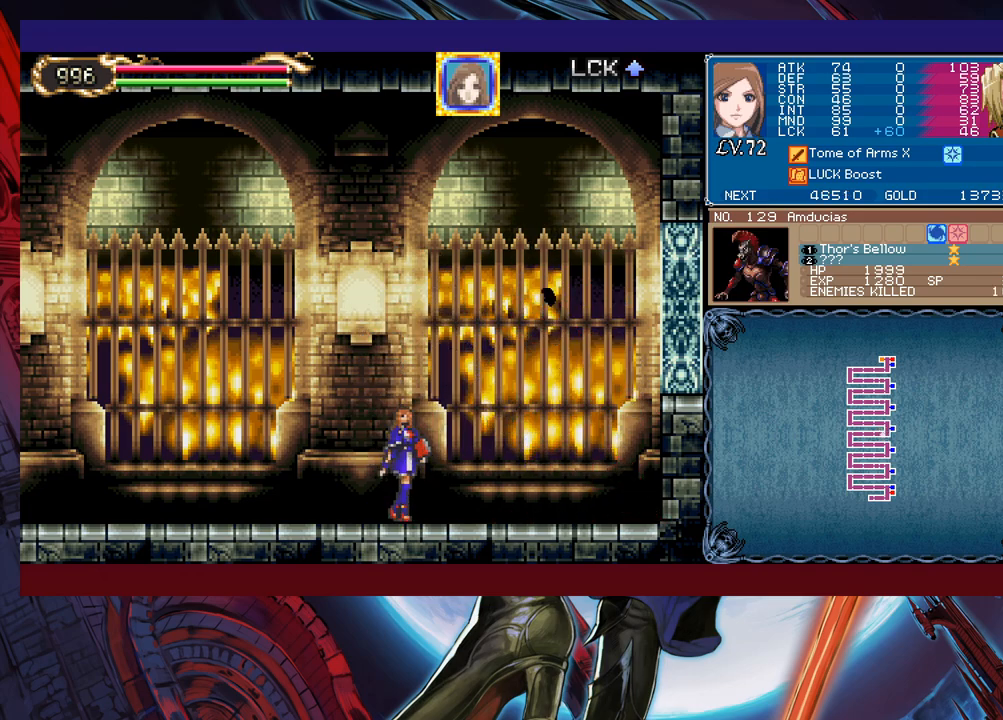
{"buttons": [], "left_stick": "center", "events": [[350, "START", "down"], [450, "START", "up"]]}
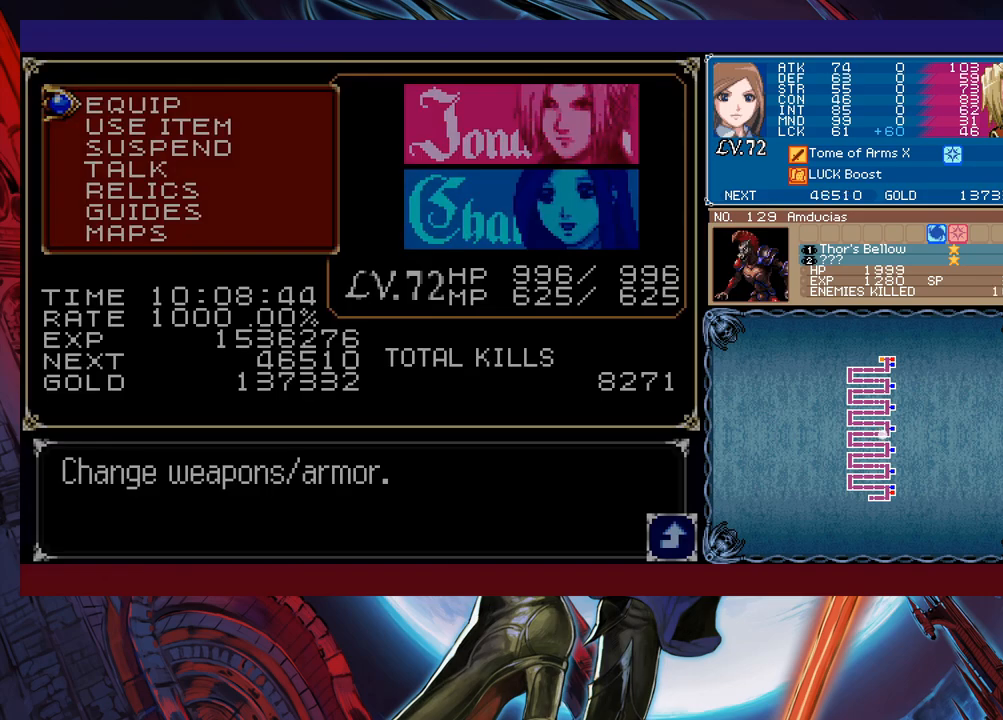
{"buttons": [], "left_stick": "center", "events": [[183, "left_stick", "down"], [250, "left_stick", "center"], [300, "left_stick", "down"], [400, "left_stick", "center"]]}
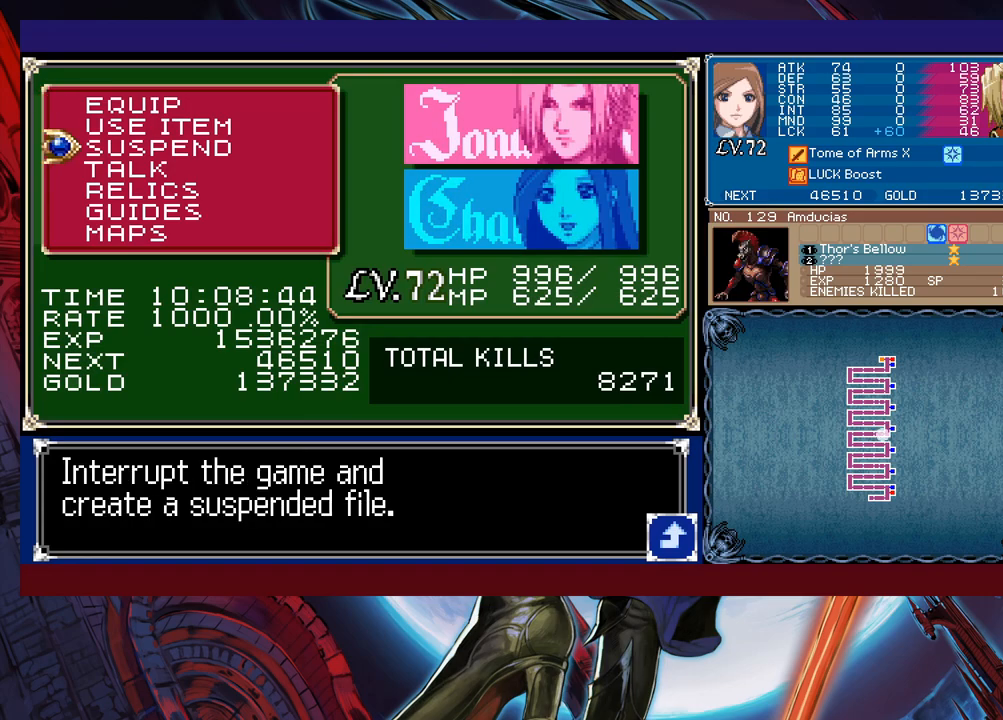
{"buttons": [], "left_stick": "center", "events": [[33, "A", "down"], [133, "A", "up"], [150, "A", "down"], [150, "left_stick", "left"], [283, "A", "up"], [283, "left_stick", "center"]]}
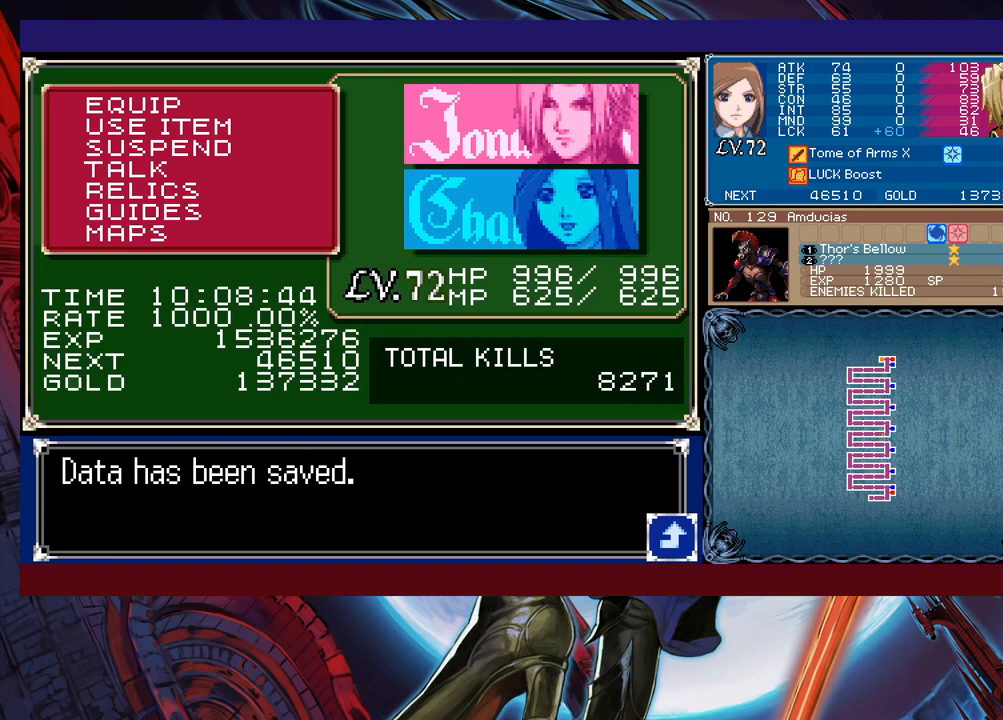
{"buttons": [], "left_stick": "center", "events": [[300, "A", "down"], [350, "A", "up"], [450, "A", "down"], [500, "A", "up"]]}
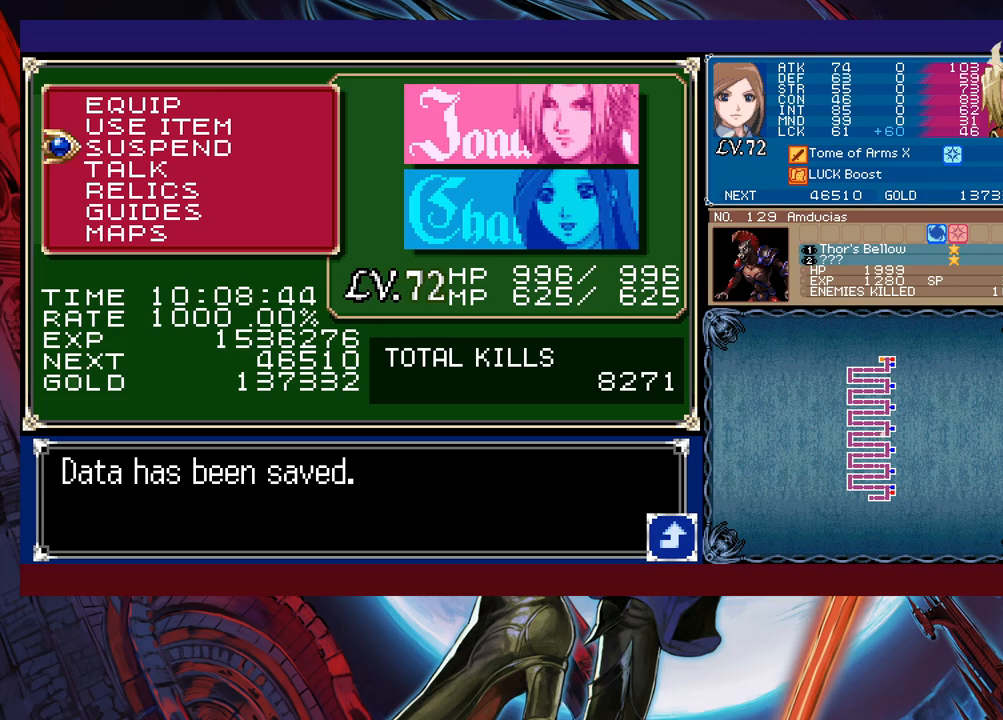
{"buttons": [], "left_stick": "center", "events": [[100, "A", "down"], [150, "A", "up"], [250, "A", "down"], [333, "A", "up"], [433, "A", "down"], [483, "A", "up"]]}
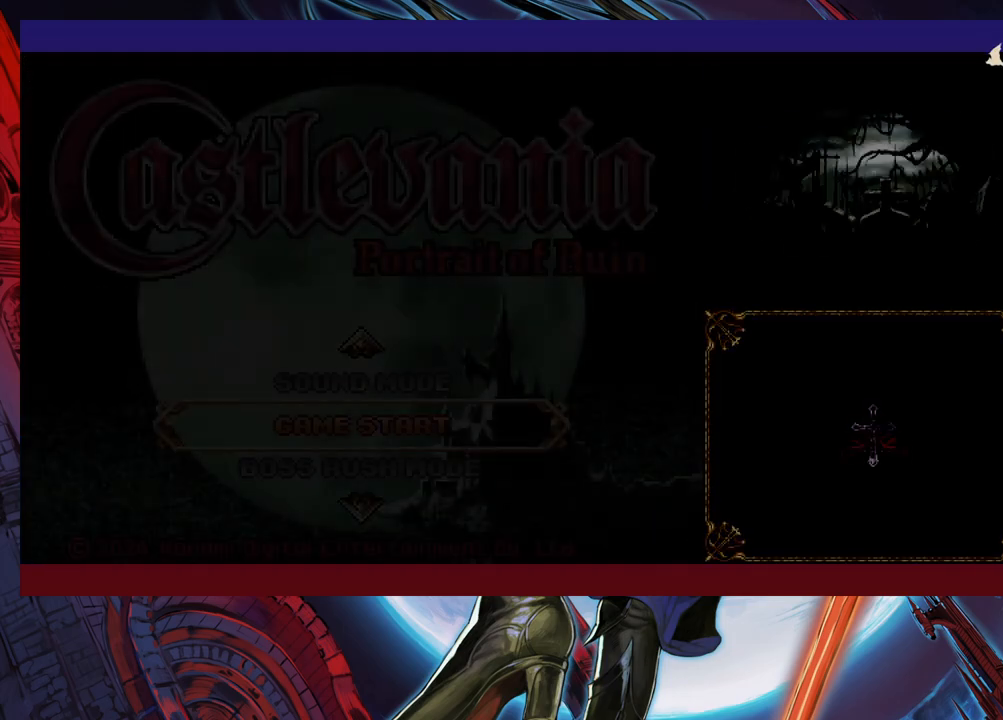
{"buttons": [], "left_stick": "center", "events": [[50, "A", "down"], [150, "A", "up"], [200, "A", "down"], [300, "A", "up"]]}
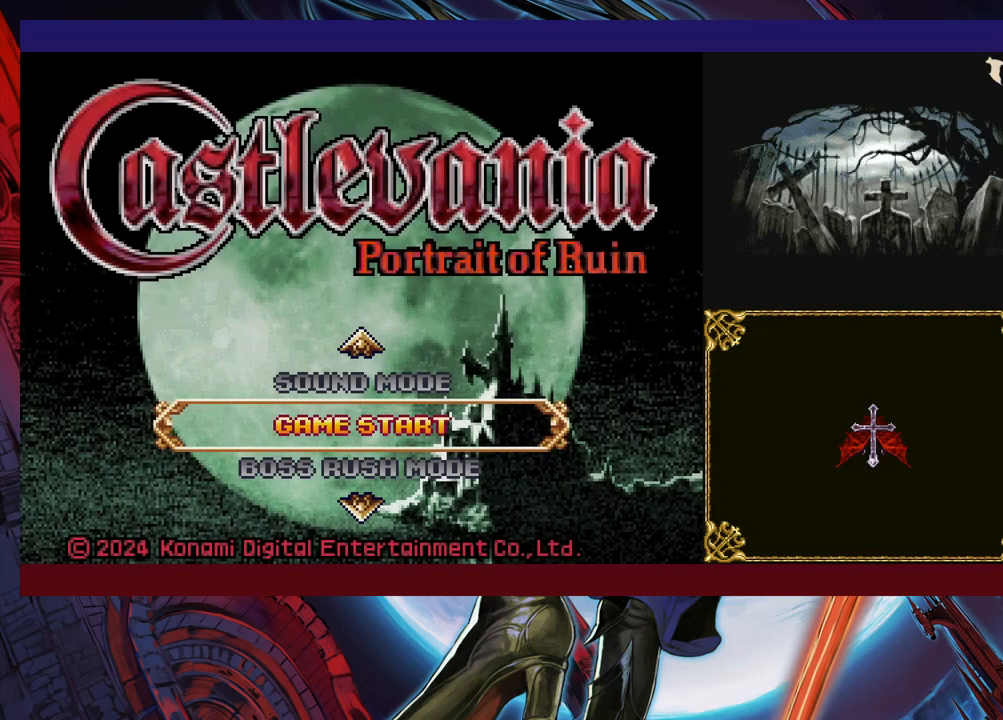
{"buttons": ["A"], "left_stick": "center", "events": [[333, "A", "down"], [383, "A", "up"], [450, "A", "down"]]}
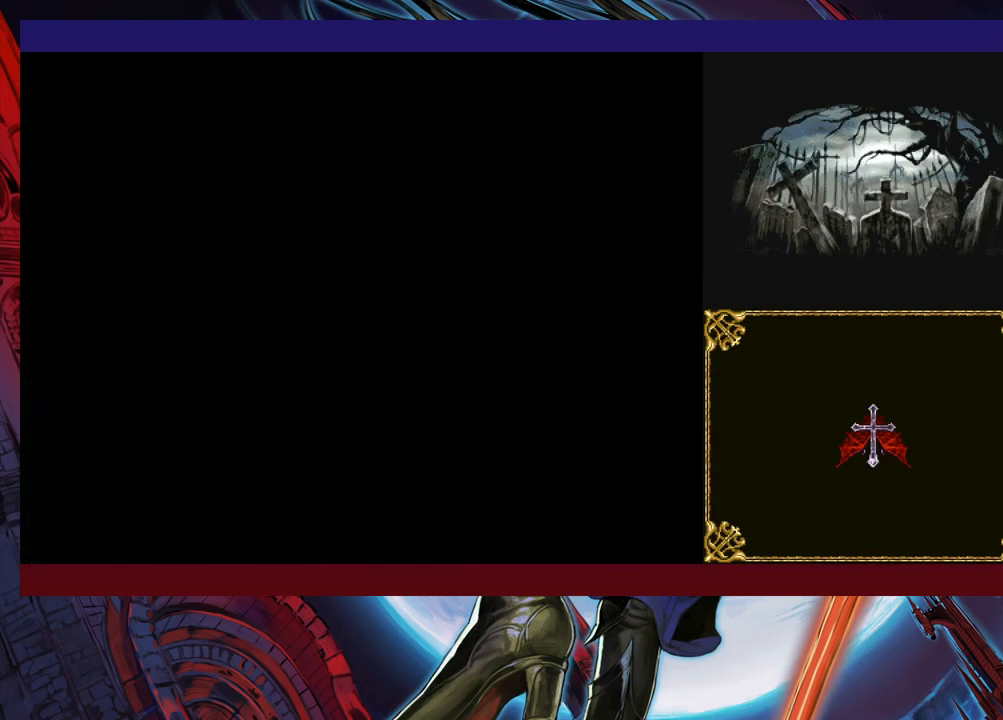
{"buttons": ["A"], "left_stick": "center", "events": [[50, "A", "up"], [100, "A", "down"], [200, "A", "up"], [283, "A", "down"], [350, "A", "up"], [433, "A", "down"]]}
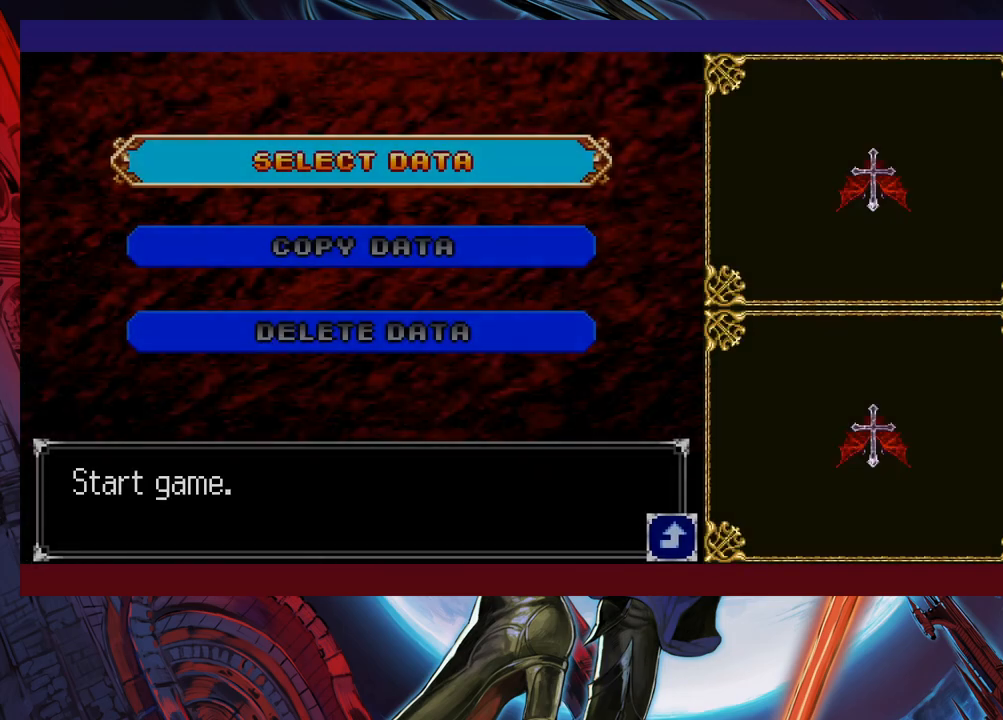
{"buttons": ["A"], "left_stick": "center", "events": [[50, "A", "up"], [100, "A", "down"], [183, "A", "up"], [250, "A", "down"], [350, "A", "up"], [450, "A", "down"]]}
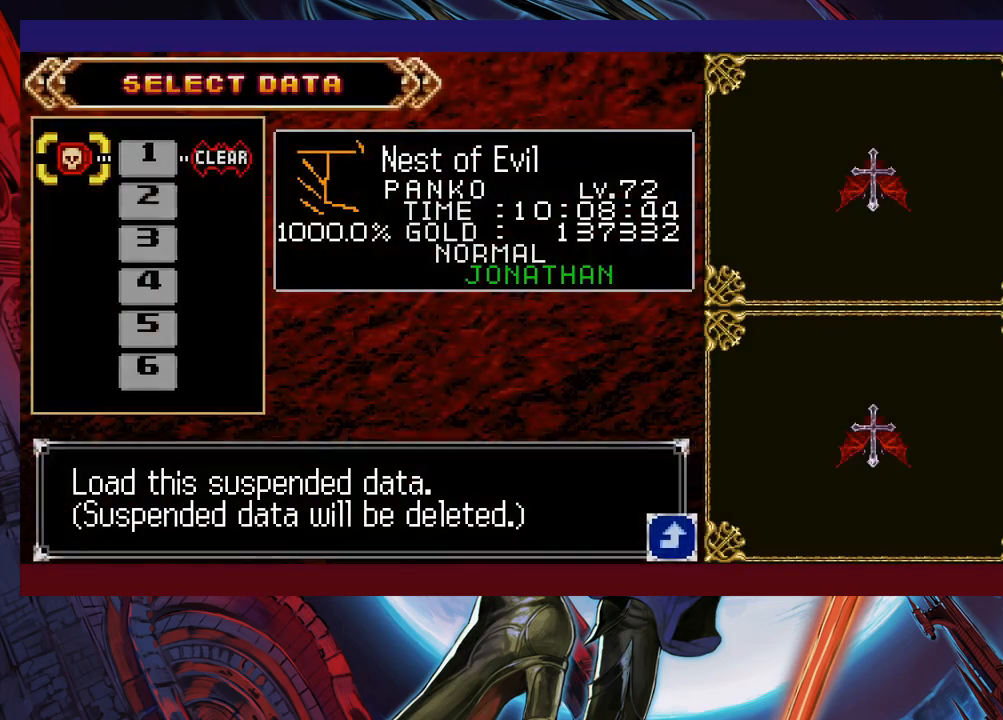
{"buttons": [], "left_stick": "center", "events": [[83, "A", "up"]]}
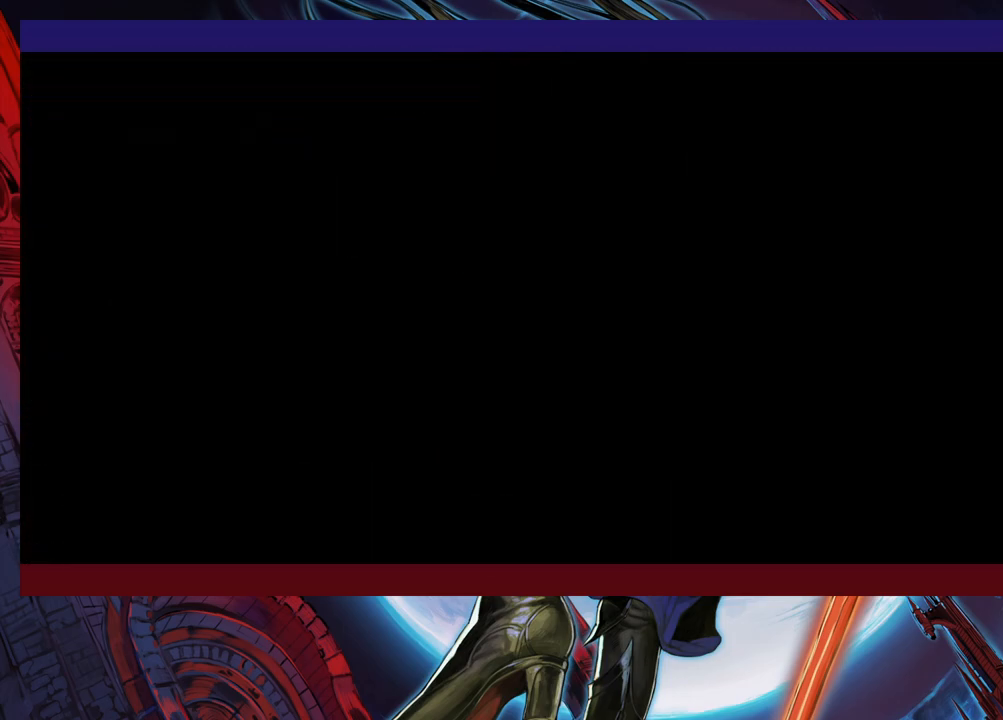
{"buttons": [], "left_stick": "left", "events": [[250, "left_stick", "left"]]}
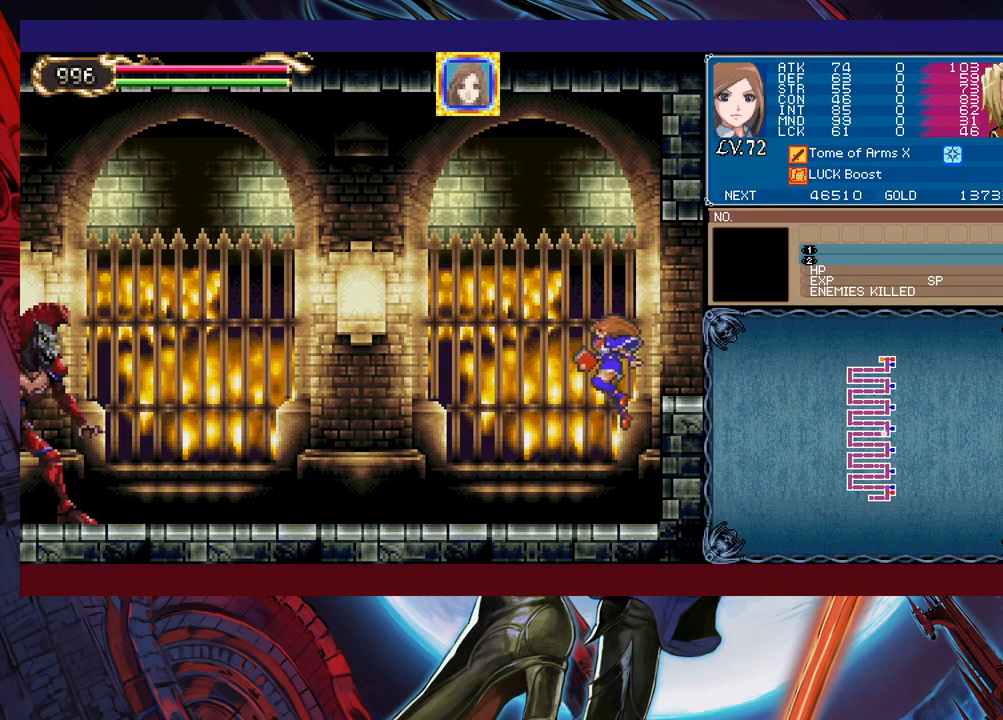
{"buttons": ["X"], "left_stick": "center", "events": [[100, "left_stick", "up-left"], [200, "X", "down"], [250, "left_stick", "center"]]}
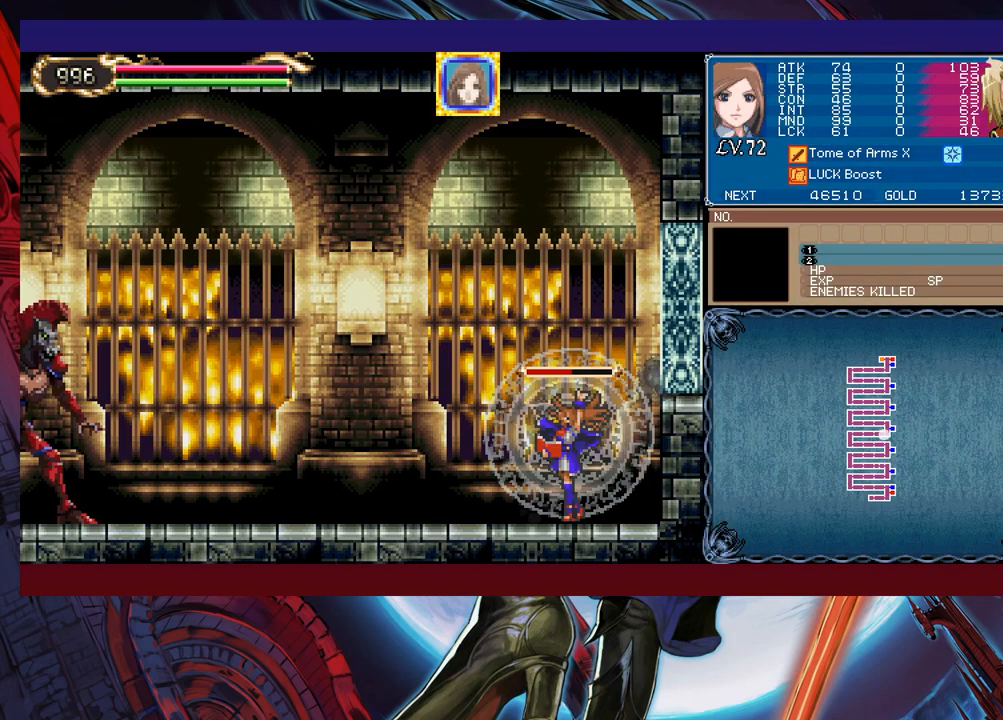
{"buttons": ["X"], "left_stick": "center", "events": []}
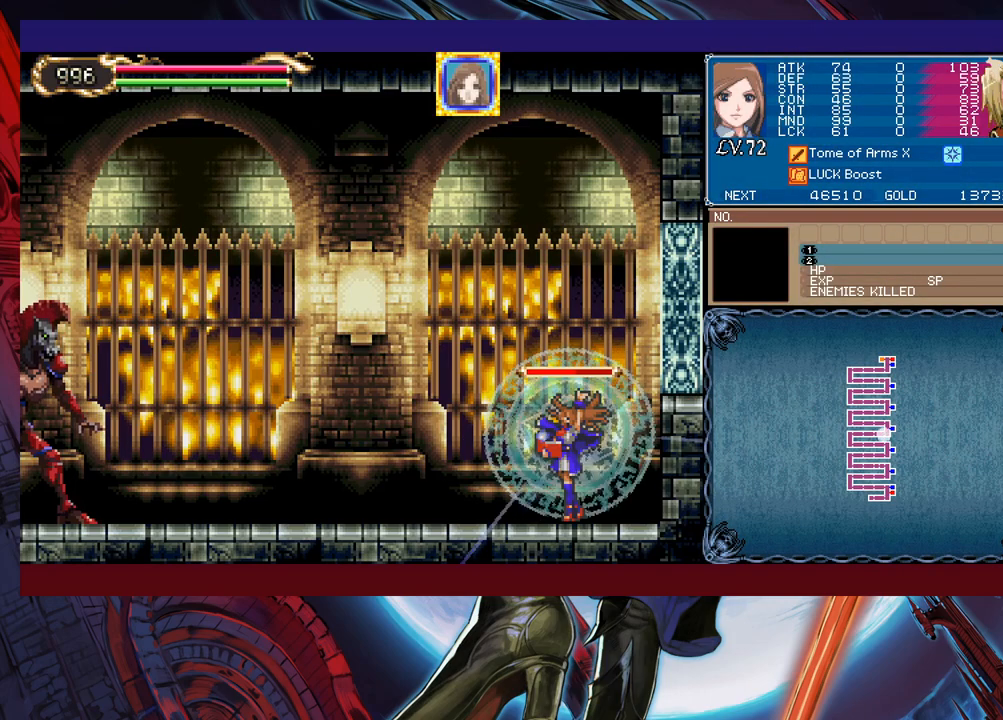
{"buttons": [], "left_stick": "left", "events": [[350, "X", "up"], [383, "Y", "down"], [400, "left_stick", "down"], [450, "Y", "up"], [450, "left_stick", "left"]]}
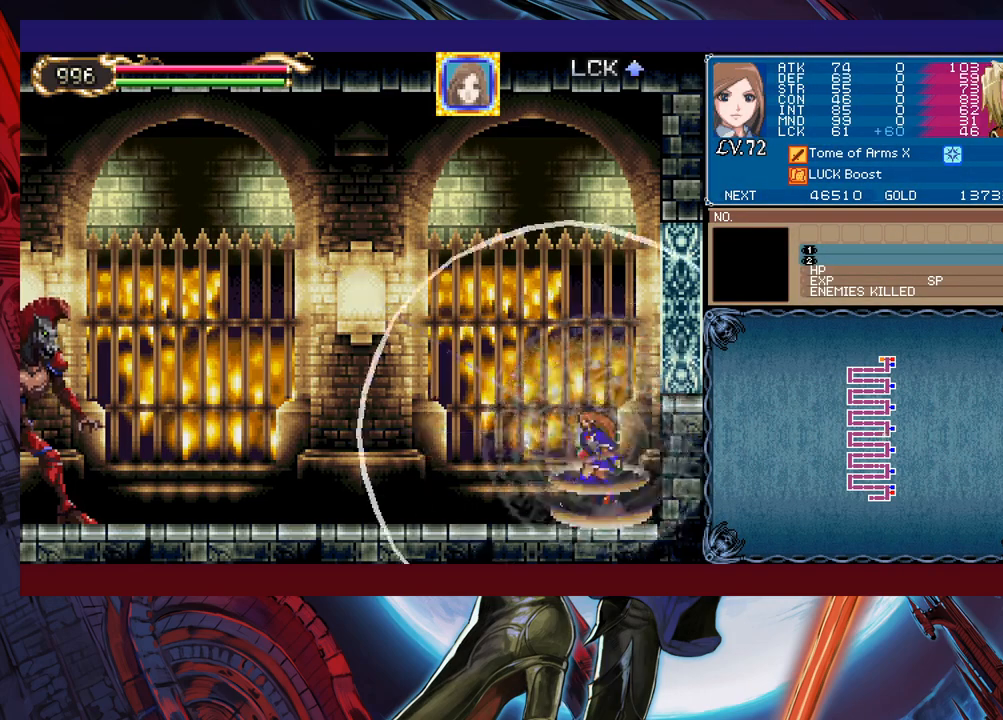
{"buttons": [], "left_stick": "left", "events": []}